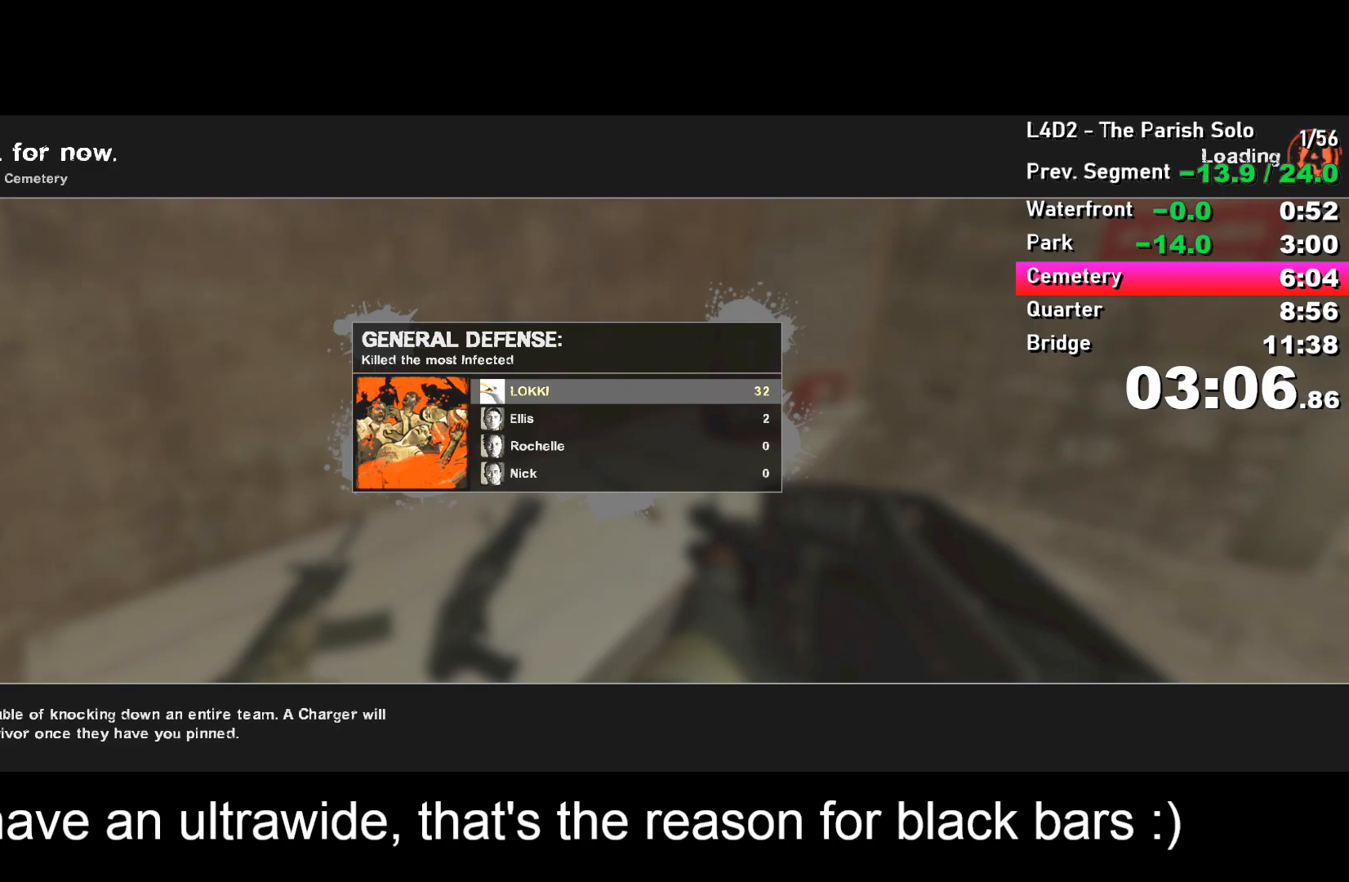
Gameplay with keyboard; each line is a JSON object with the keys held at the frame after it. "events" lists presses ("down") and releases ("up") of "a", "alt", "ctrl", "d", "e", "f", "q", "r", "s", "shift", "space", "tab" and "w" between this image and that frame as [ms after this image, input, new state], when the widget could be followed in between. No other keys are recorded. Mouse input is not recorded.
{"keys": ["ctrl"], "events": [[483, "ctrl", "down"]]}
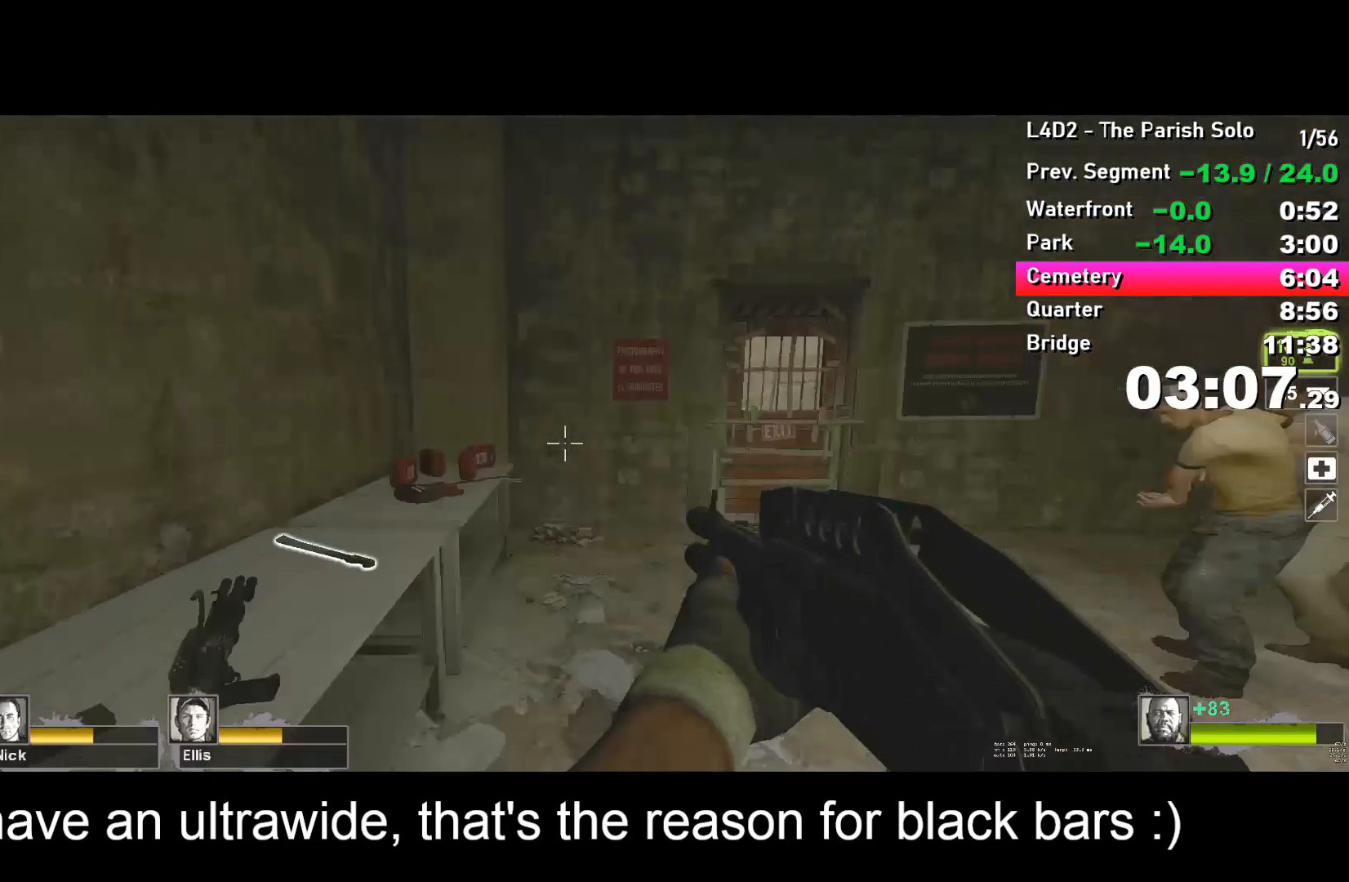
{"keys": ["a", "ctrl", "w"], "events": [[167, "w", "down"], [400, "a", "down"]]}
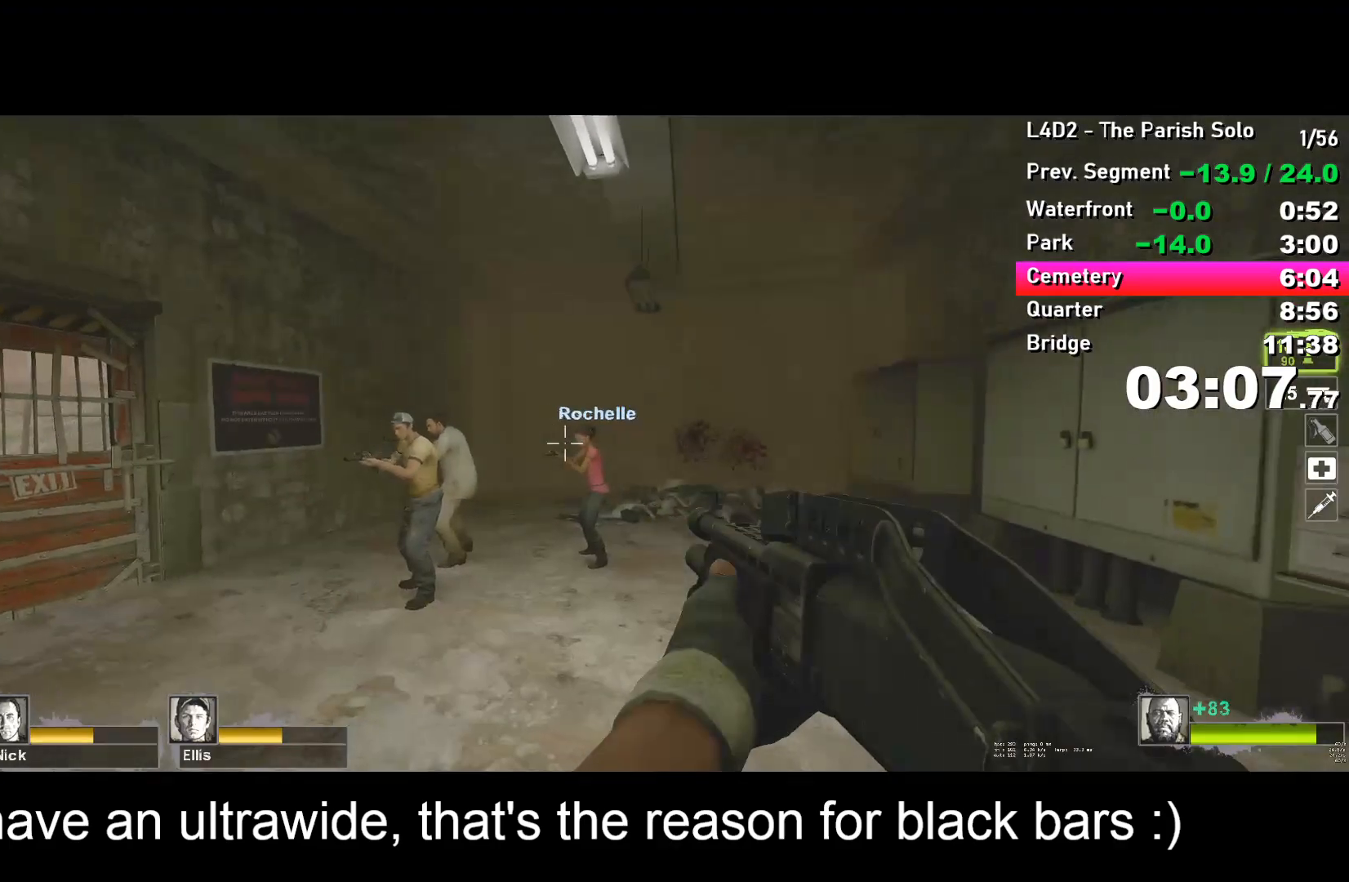
{"keys": ["a", "ctrl", "w"], "events": [[50, "a", "up"], [417, "a", "down"]]}
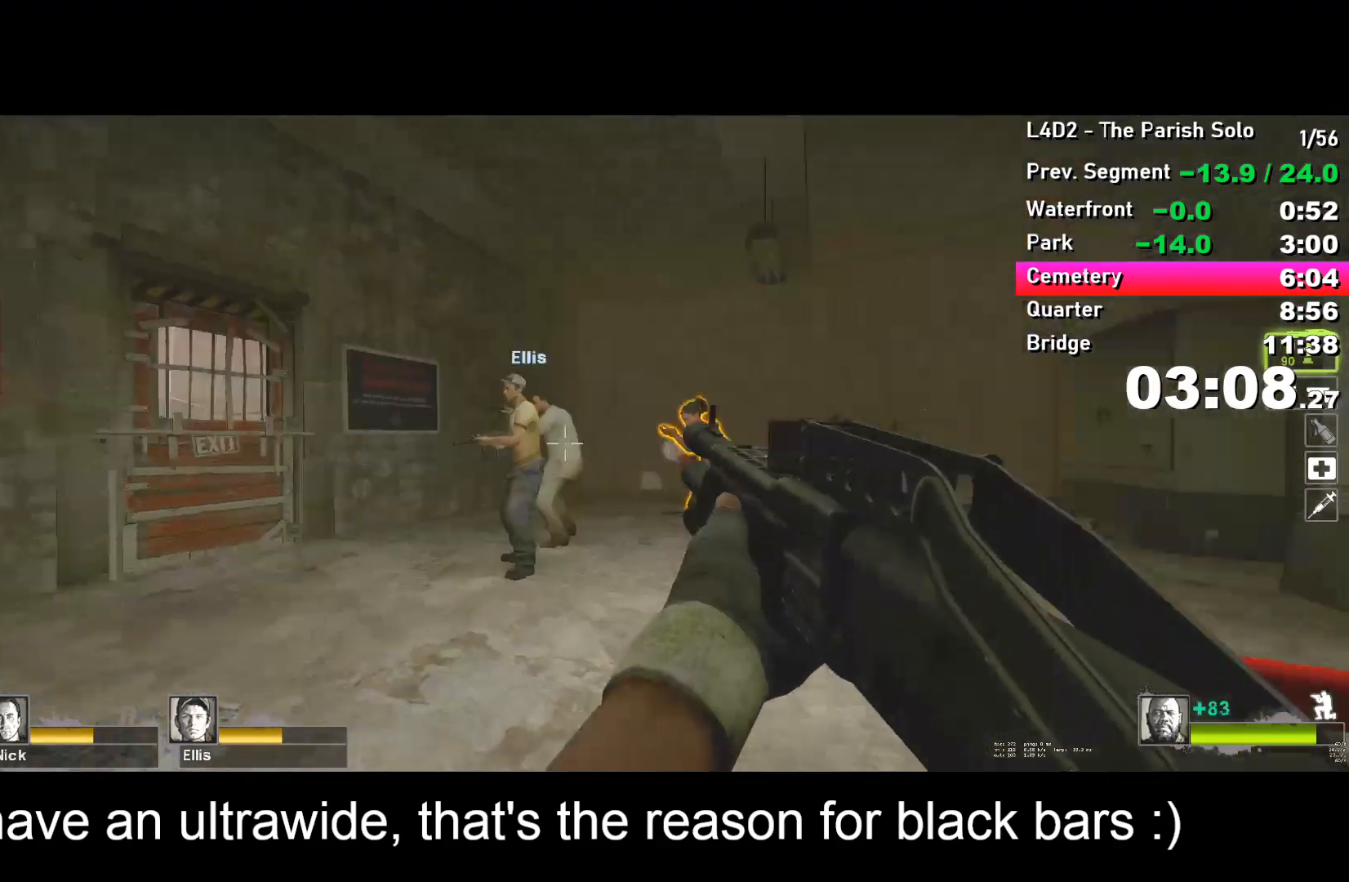
{"keys": ["ctrl", "w"], "events": [[117, "a", "up"]]}
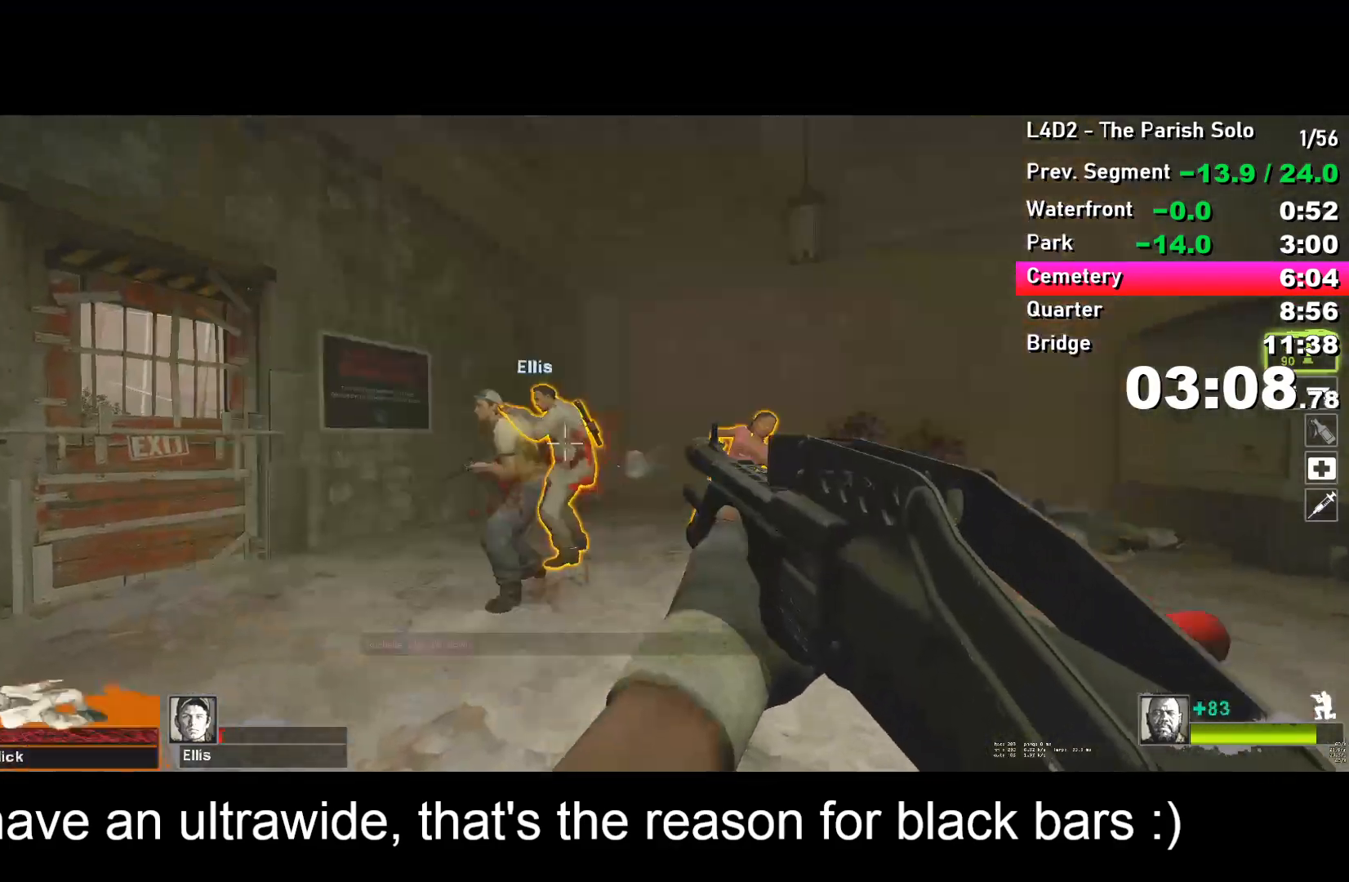
{"keys": ["ctrl", "w"], "events": []}
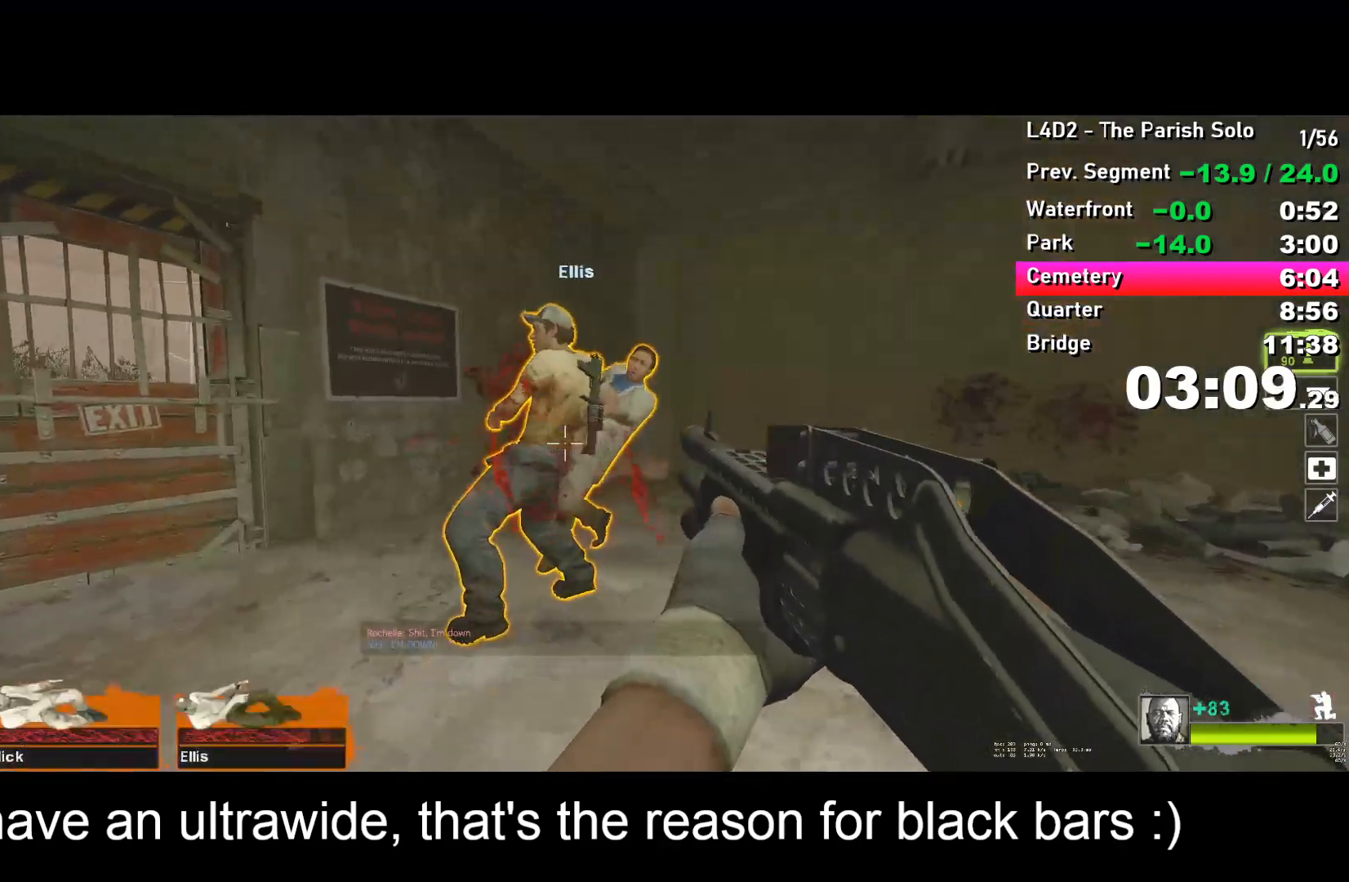
{"keys": ["ctrl", "w"], "events": []}
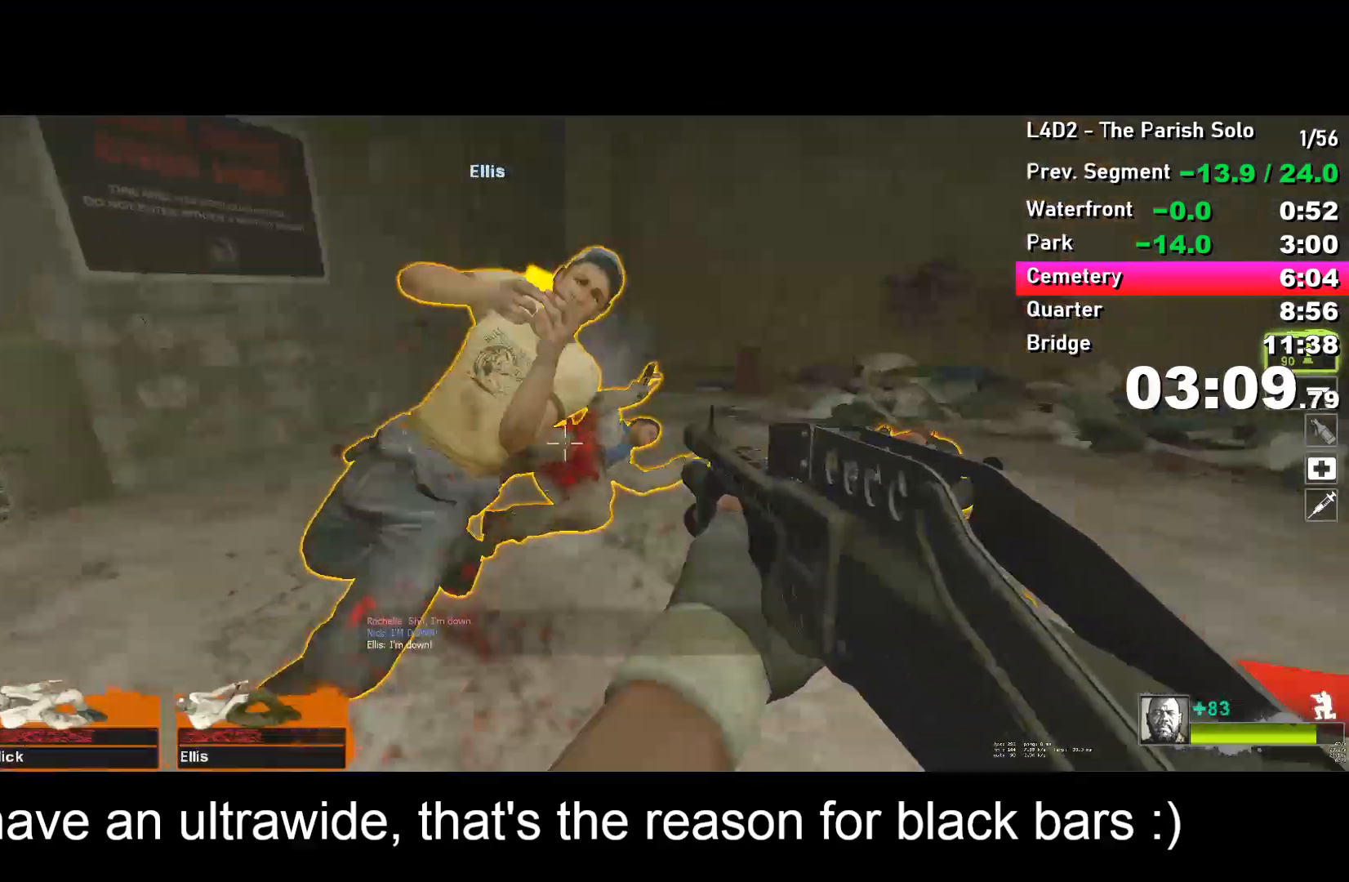
{"keys": ["ctrl", "w"], "events": [[250, "d", "down"], [483, "d", "up"]]}
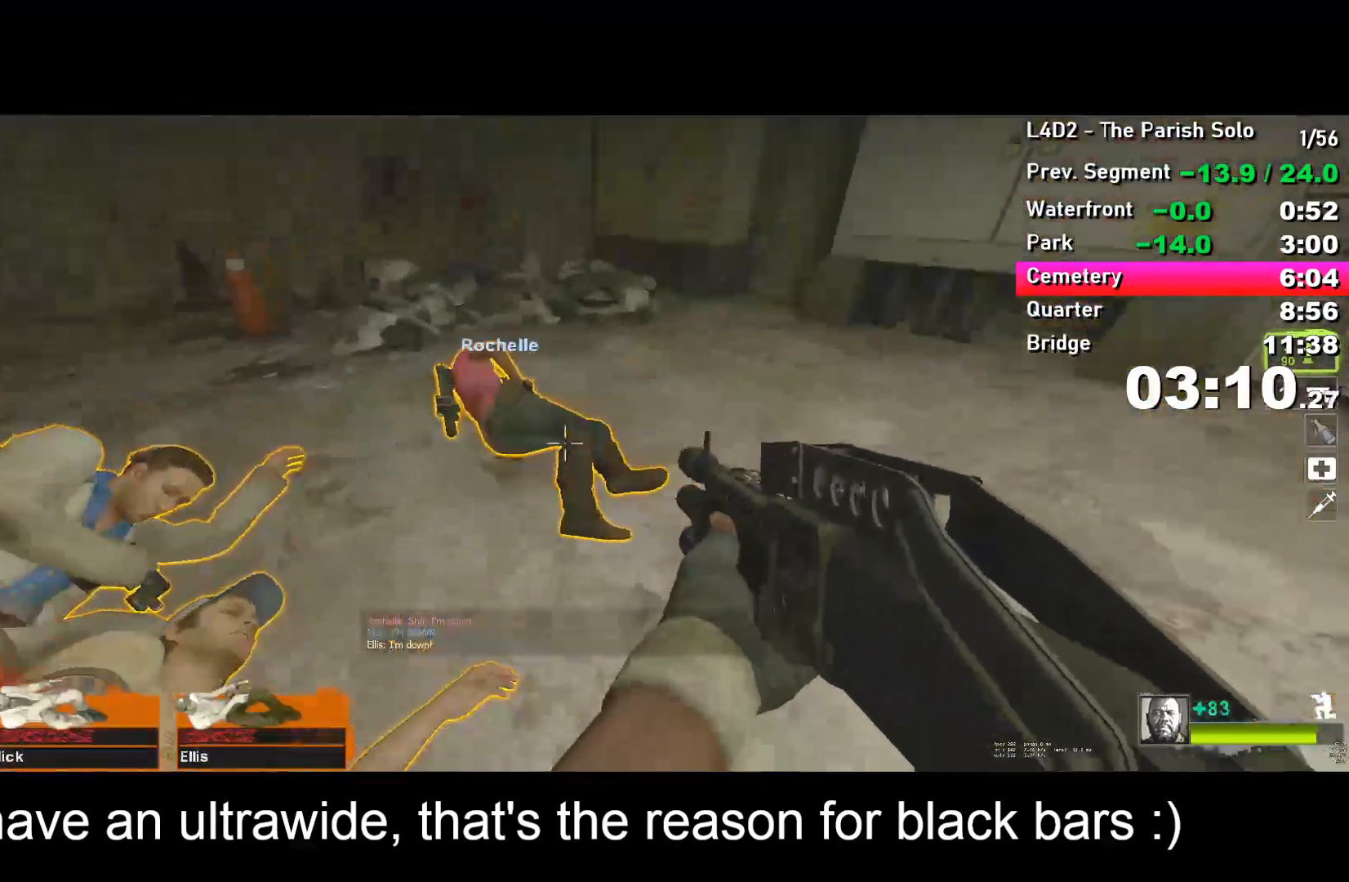
{"keys": ["a", "ctrl", "s"], "events": [[83, "a", "down"], [300, "w", "up"], [433, "s", "down"]]}
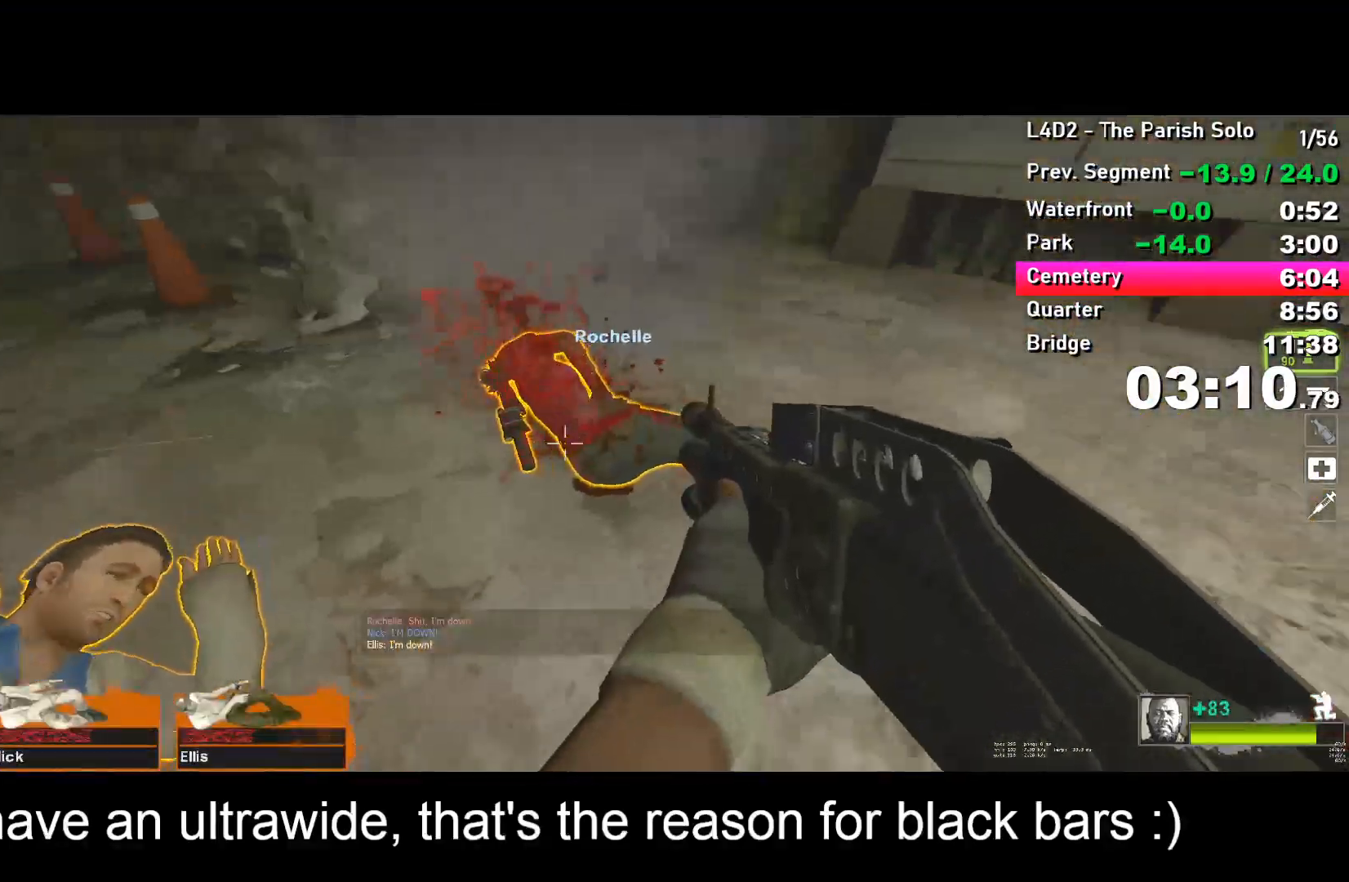
{"keys": ["a", "ctrl", "s"], "events": [[33, "a", "up"], [317, "a", "down"]]}
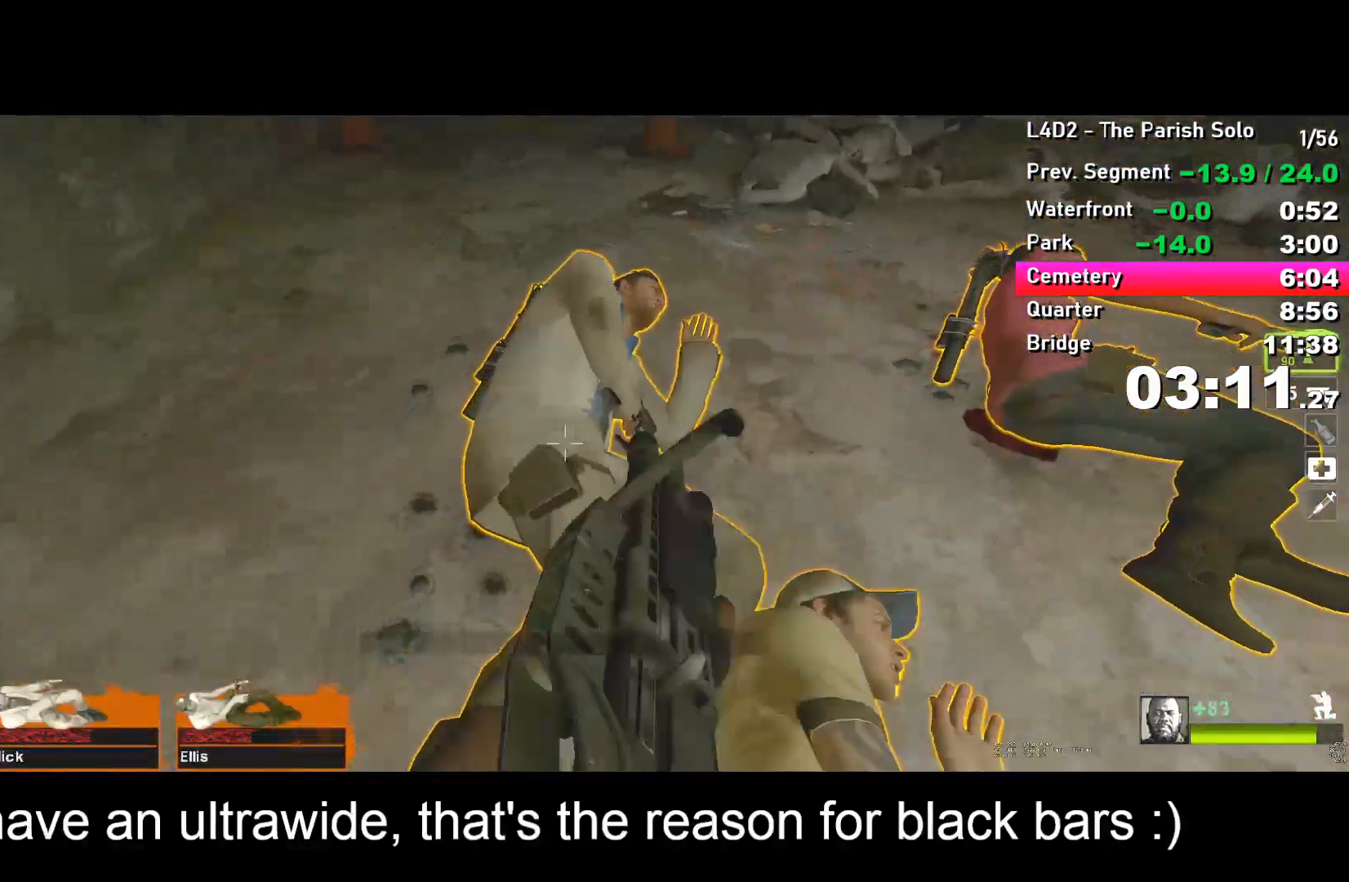
{"keys": ["ctrl", "s"], "events": [[100, "a", "up"]]}
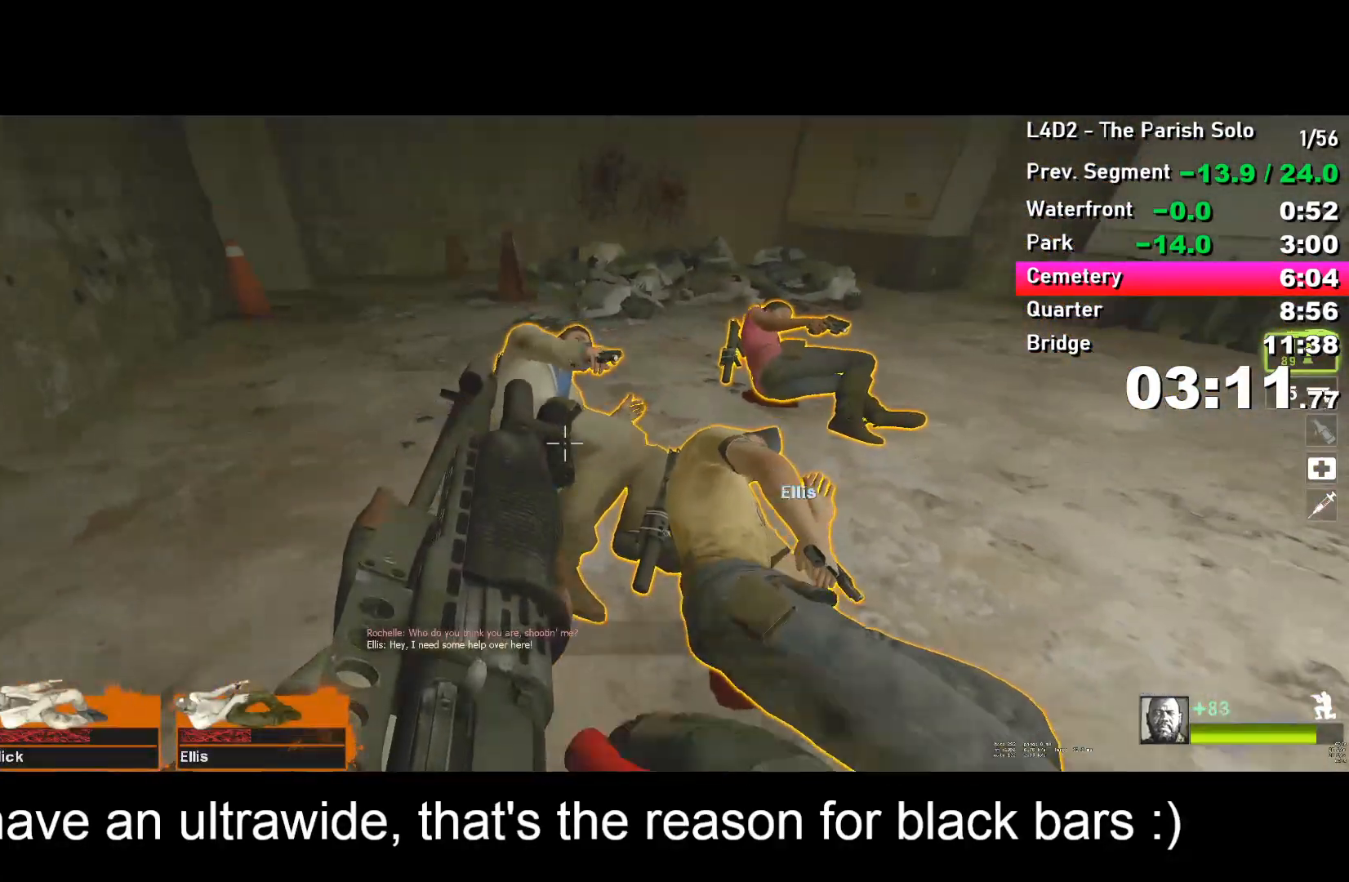
{"keys": ["ctrl", "w"], "events": [[33, "a", "down"], [67, "a", "up"], [167, "s", "up"], [250, "w", "down"], [400, "d", "down"], [450, "d", "up"]]}
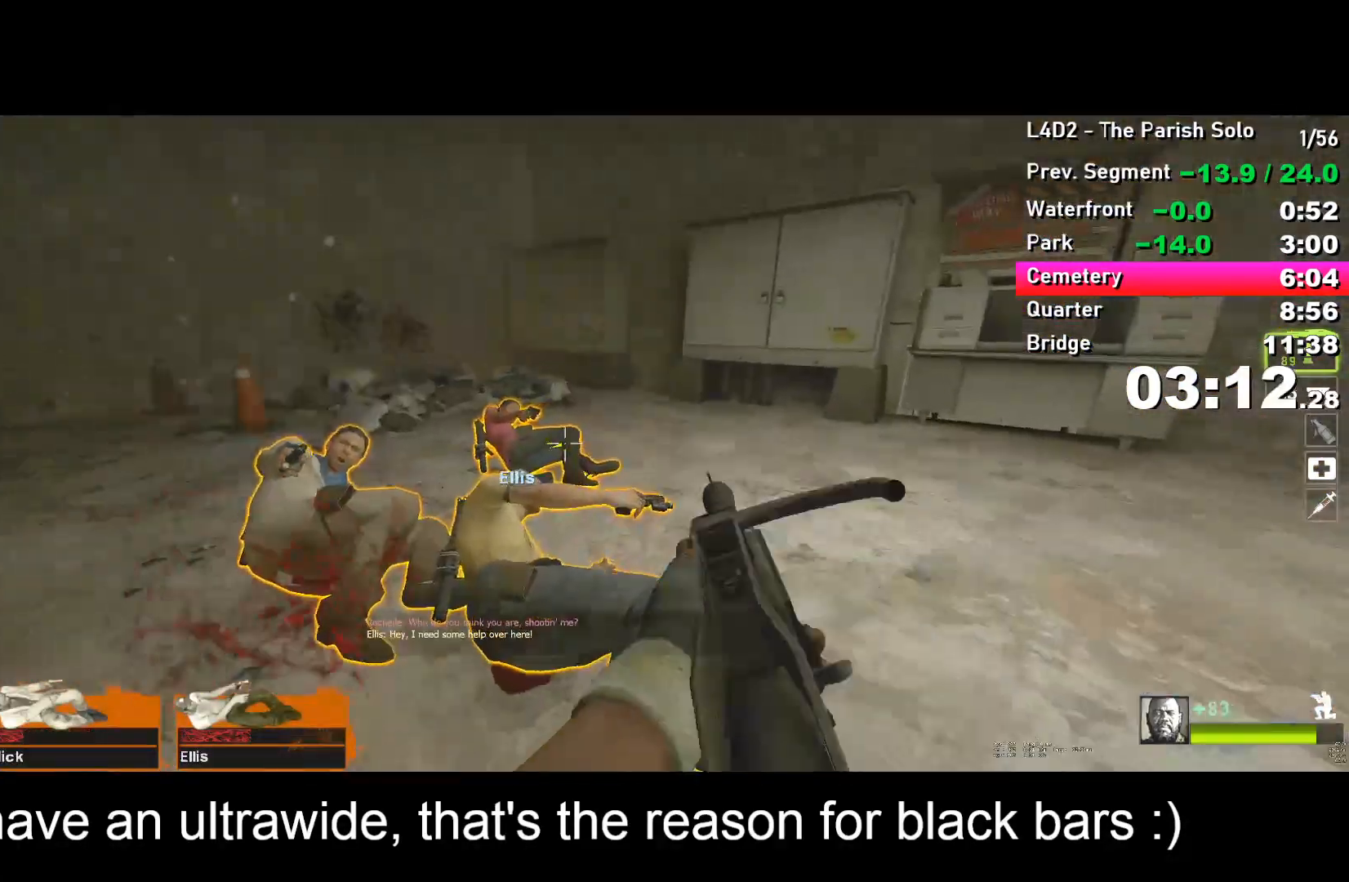
{"keys": ["ctrl", "w"], "events": []}
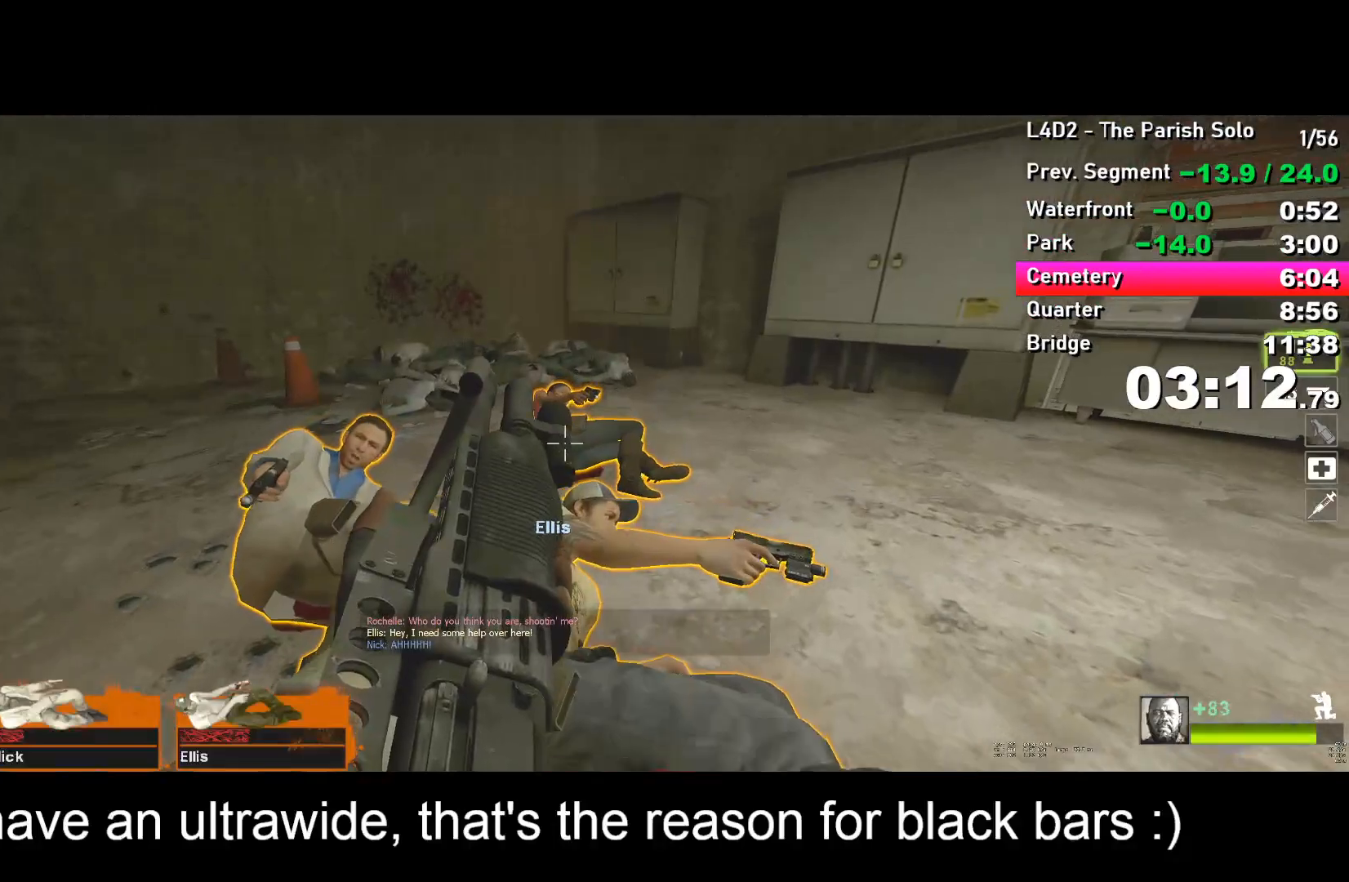
{"keys": ["a", "ctrl", "s"], "events": [[17, "w", "up"], [150, "s", "down"], [300, "s", "up"], [450, "a", "down"], [483, "s", "down"]]}
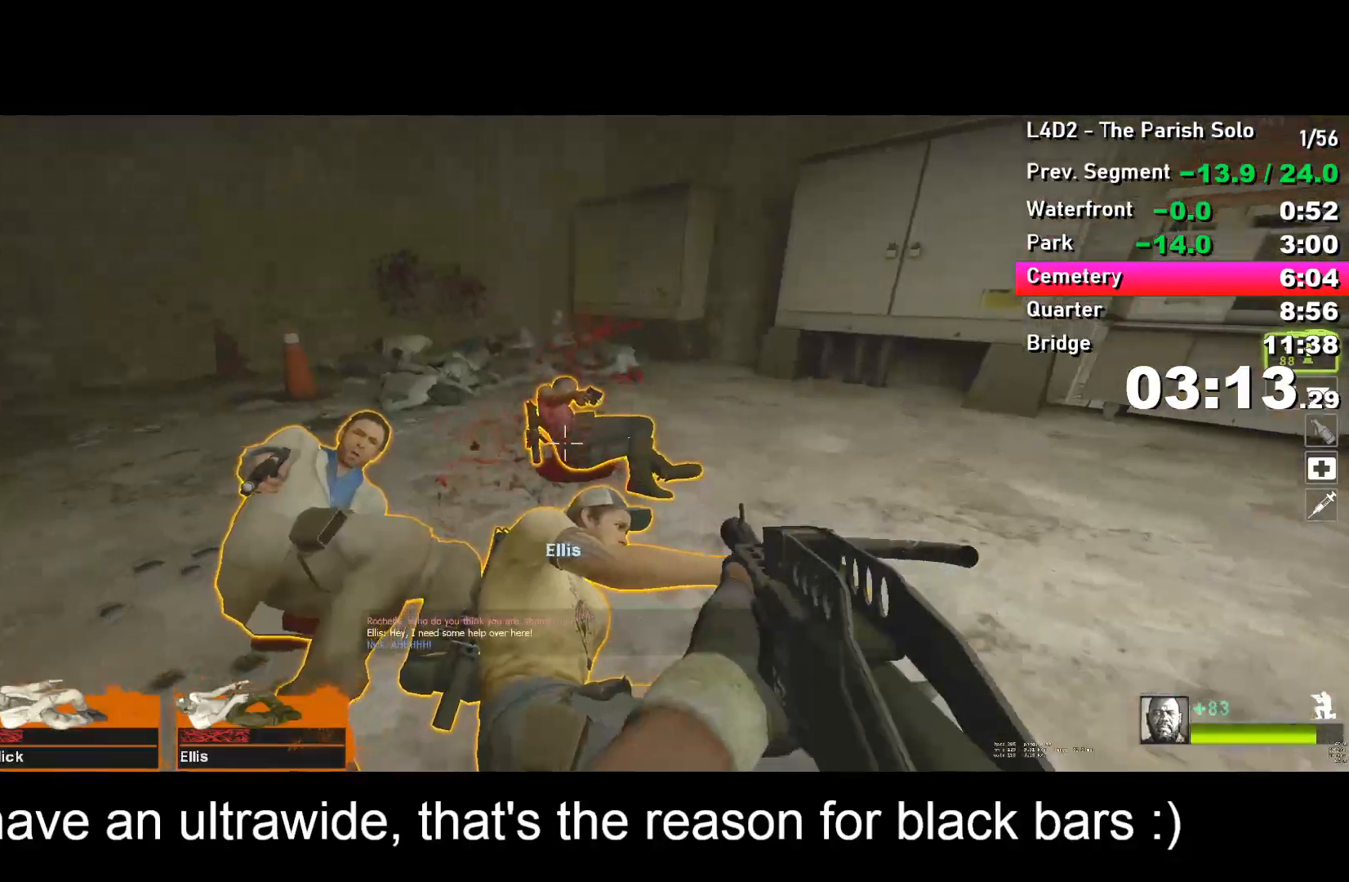
{"keys": ["w"], "events": [[33, "a", "up"], [167, "a", "down"], [167, "r", "down"], [167, "s", "up"], [217, "r", "up"], [317, "a", "up"], [317, "ctrl", "up"], [317, "w", "down"]]}
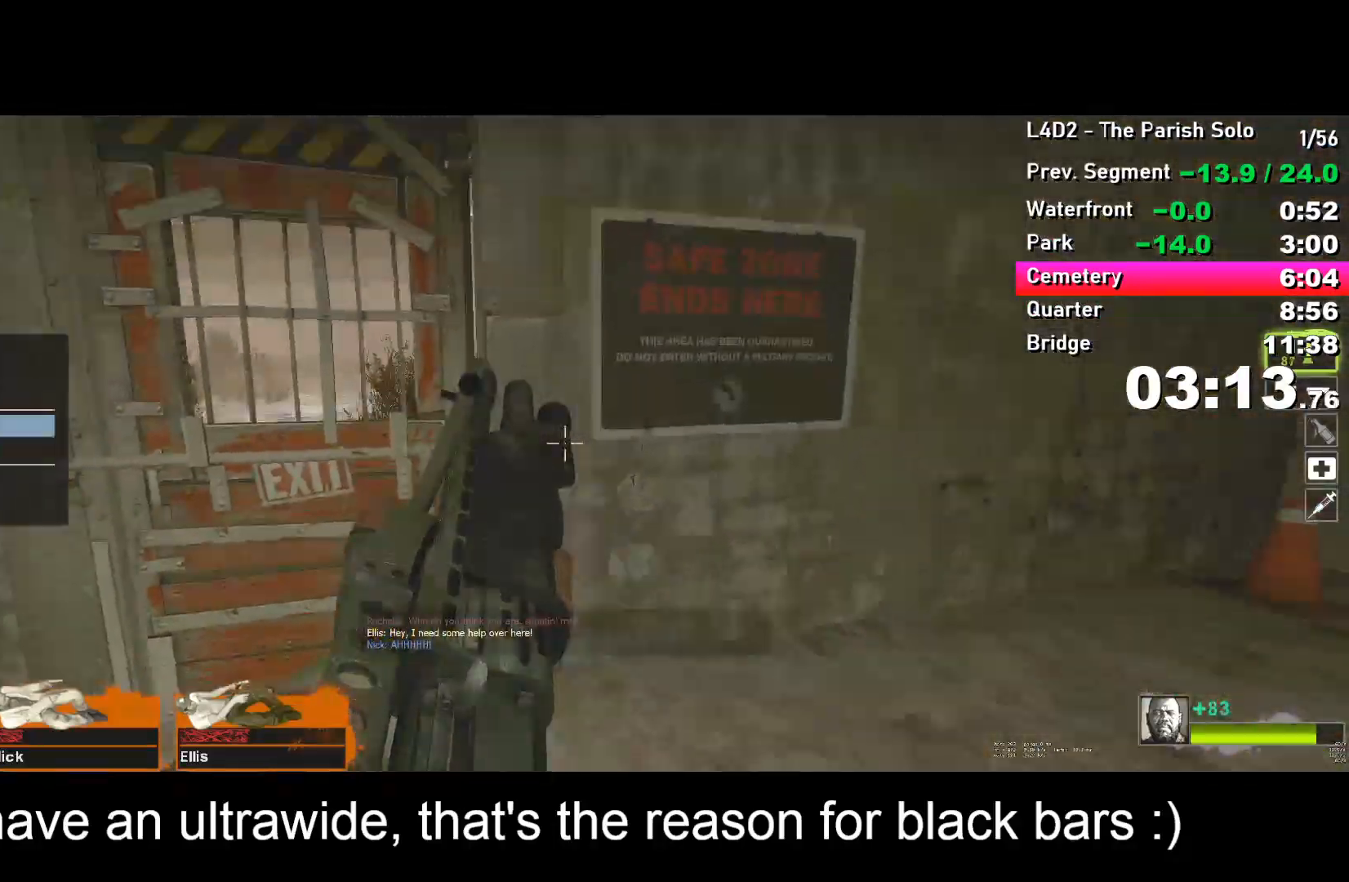
{"keys": ["e", "w"], "events": [[100, "a", "down"], [150, "e", "down"], [200, "a", "up"], [233, "e", "up"], [300, "e", "down"], [383, "e", "up"], [467, "e", "down"]]}
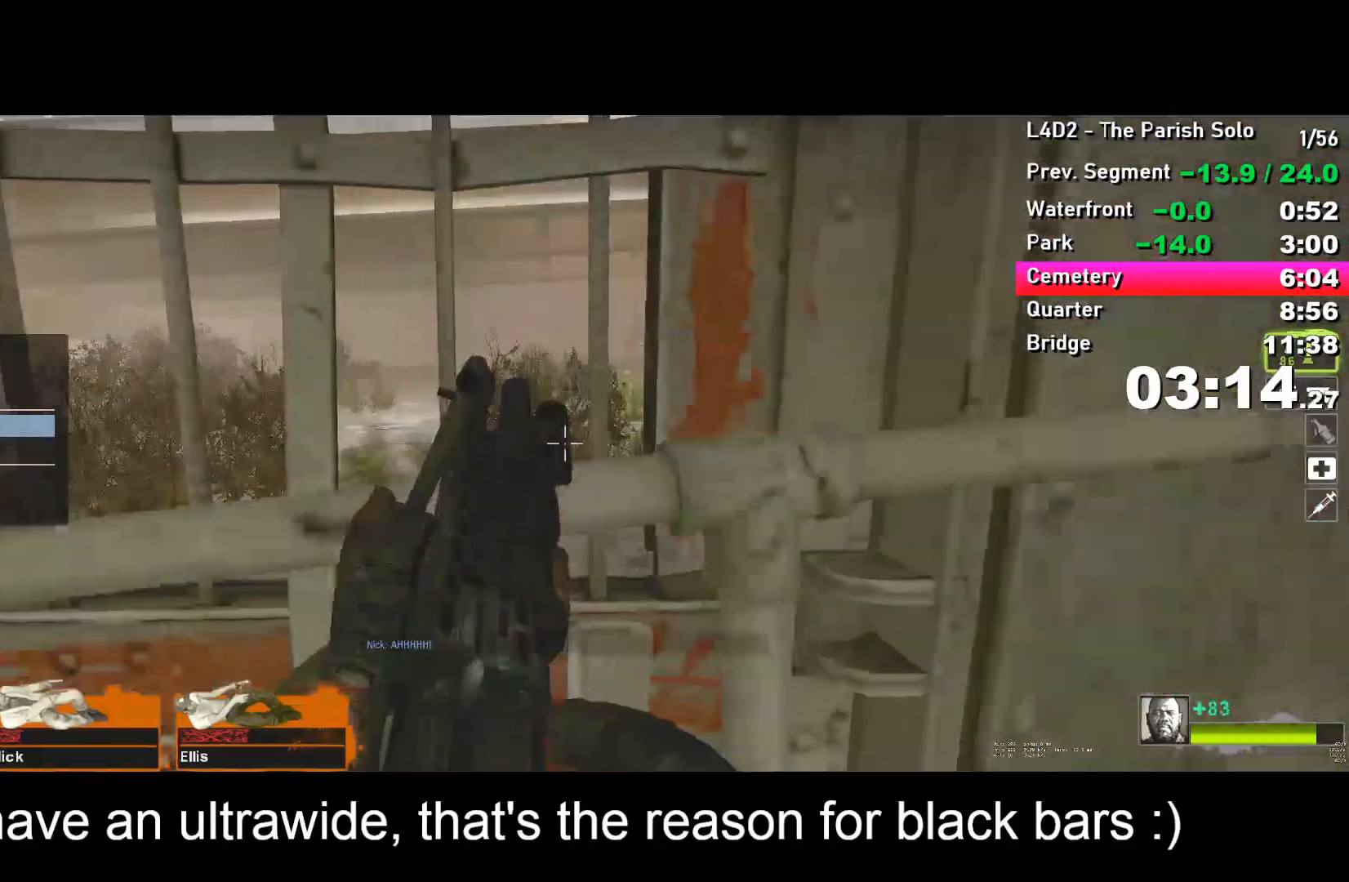
{"keys": ["d", "w"], "events": [[17, "a", "down"], [17, "e", "up"], [117, "a", "up"], [117, "e", "down"], [167, "e", "up"], [217, "e", "down"], [300, "e", "up"], [450, "d", "down"]]}
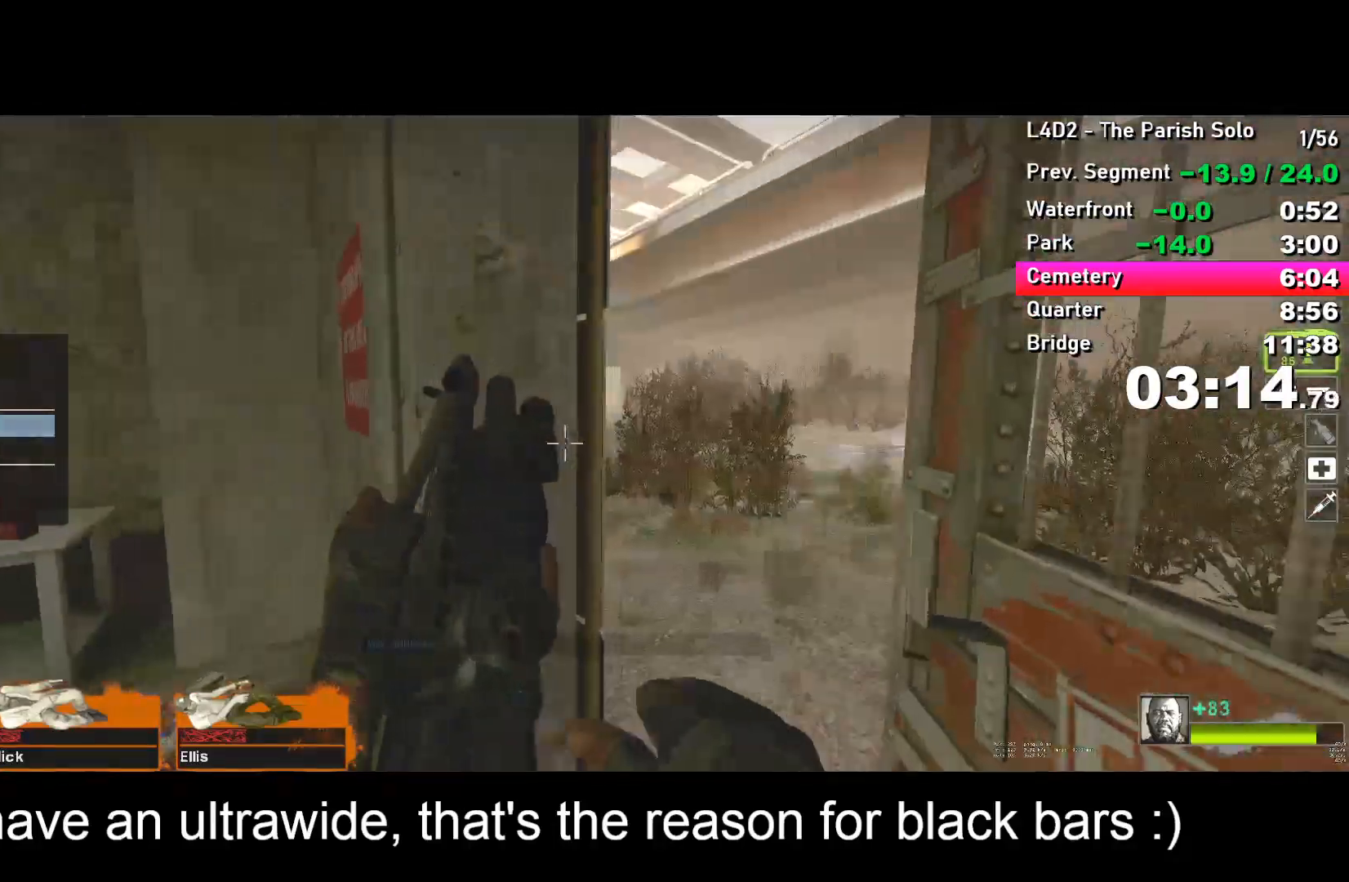
{"keys": ["w"], "events": [[50, "d", "up"], [133, "d", "down"], [217, "d", "up"], [383, "a", "down"], [467, "a", "up"]]}
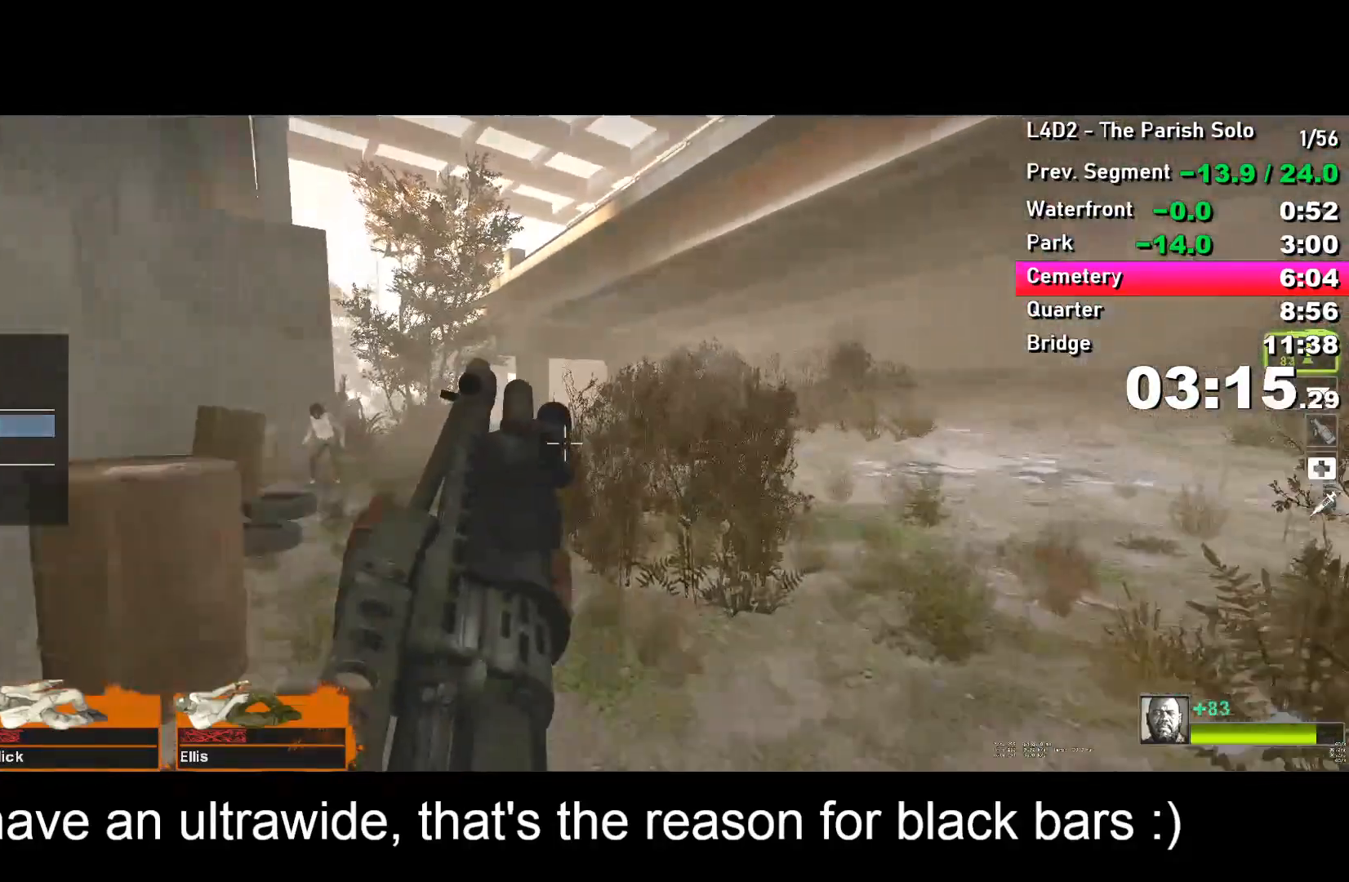
{"keys": ["w"], "events": [[217, "d", "down"], [300, "d", "up"], [450, "d", "down"], [500, "d", "up"]]}
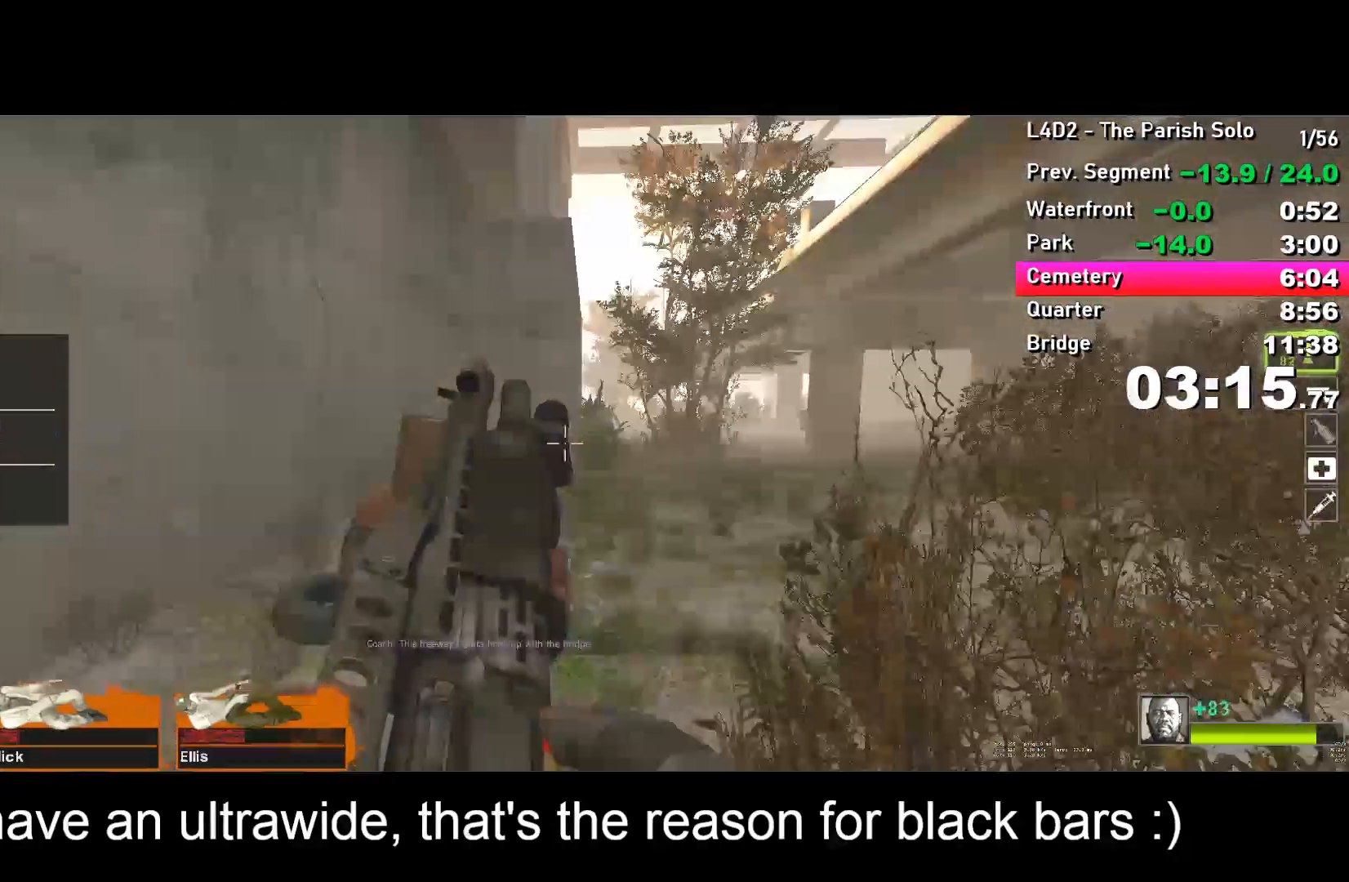
{"keys": ["d", "w"], "events": [[83, "d", "down"]]}
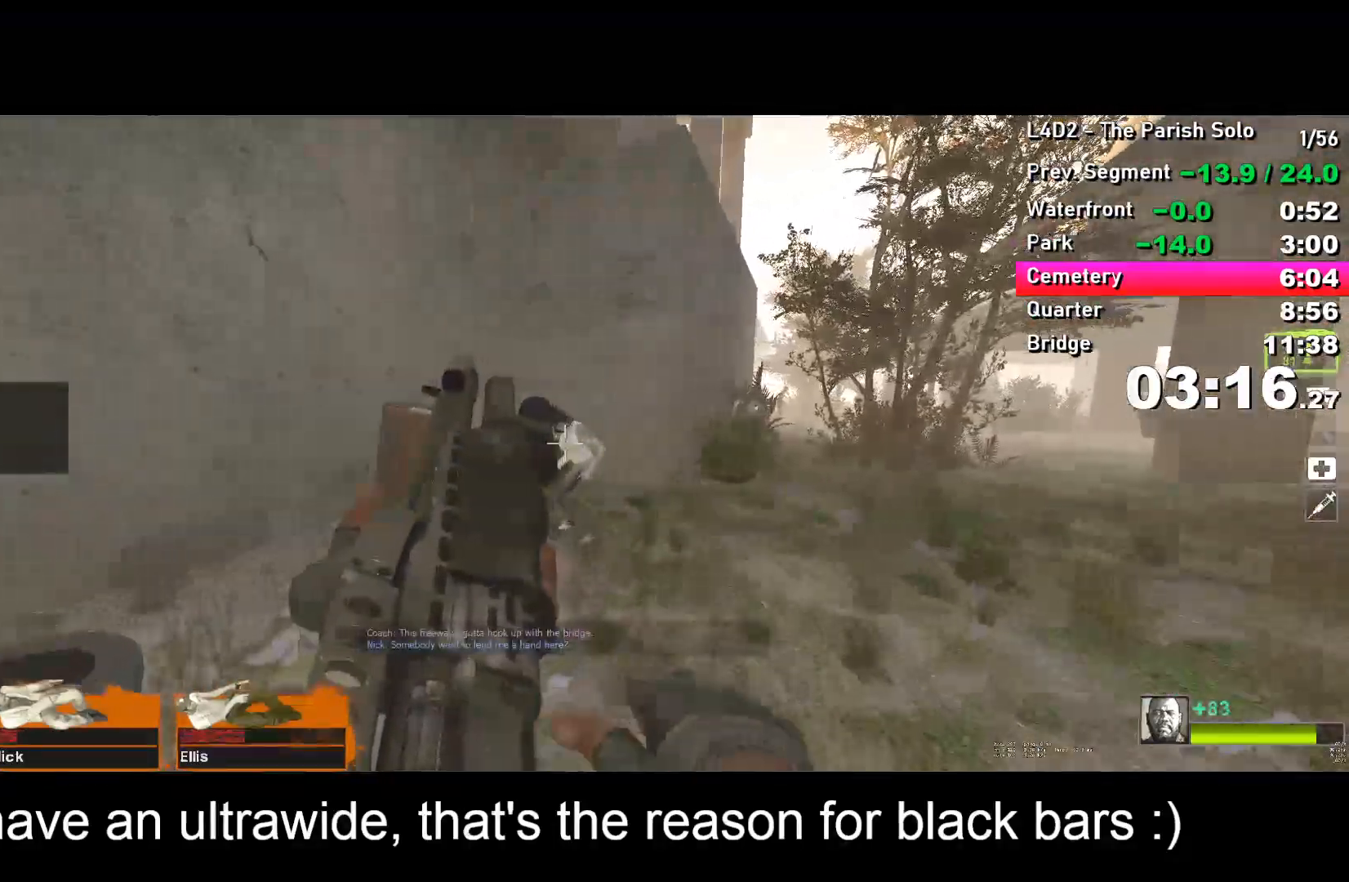
{"keys": ["d"], "events": [[117, "w", "up"]]}
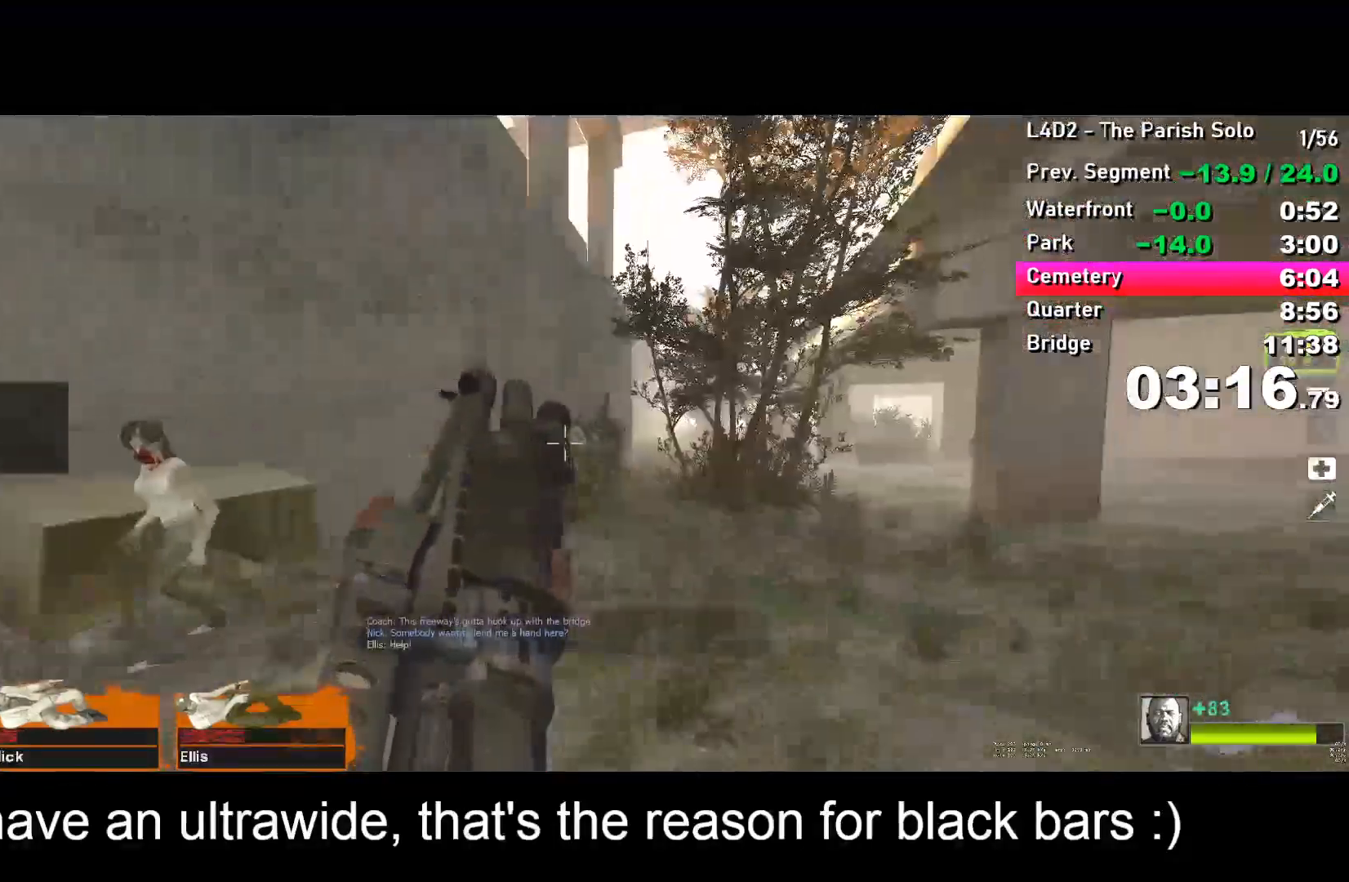
{"keys": ["d"], "events": [[33, "w", "down"], [317, "w", "up"]]}